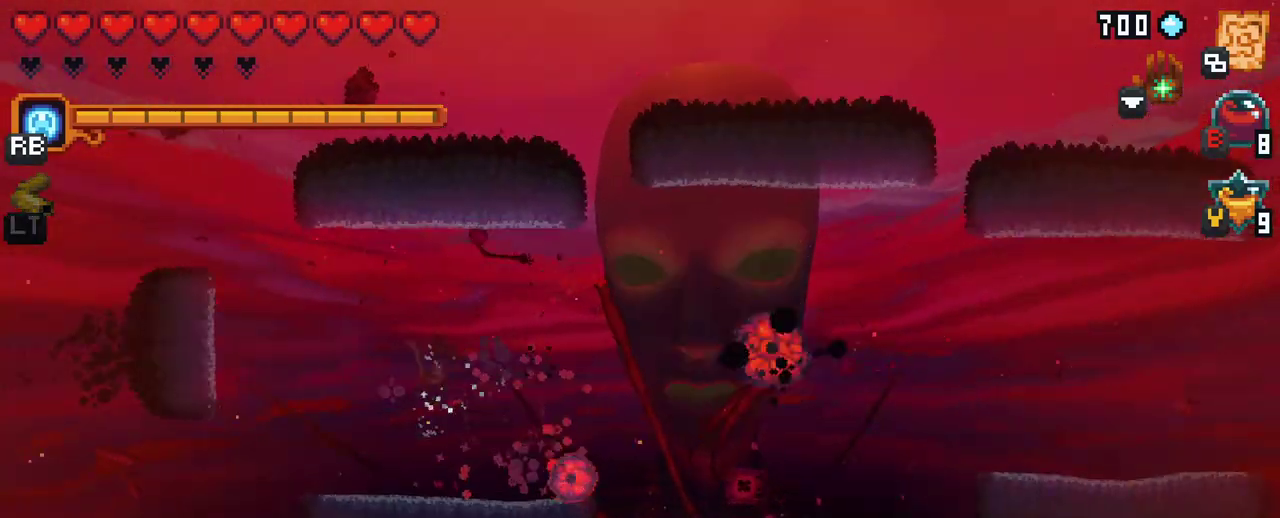
Gameplay with a controller (Xbox layout); each line is a JSON object with the inputs held at the frame after it. "events" lists button and stick changes between this image and that frame as [ms after this image, input, new state], when the widget could be followed in between. Not read: L3 R3.
{"buttons": ["X"], "left_stick": "down-right", "right_stick": "center", "events": [[67, "left_stick", "up-right"], [383, "X", "down"], [450, "left_stick", "down-right"]]}
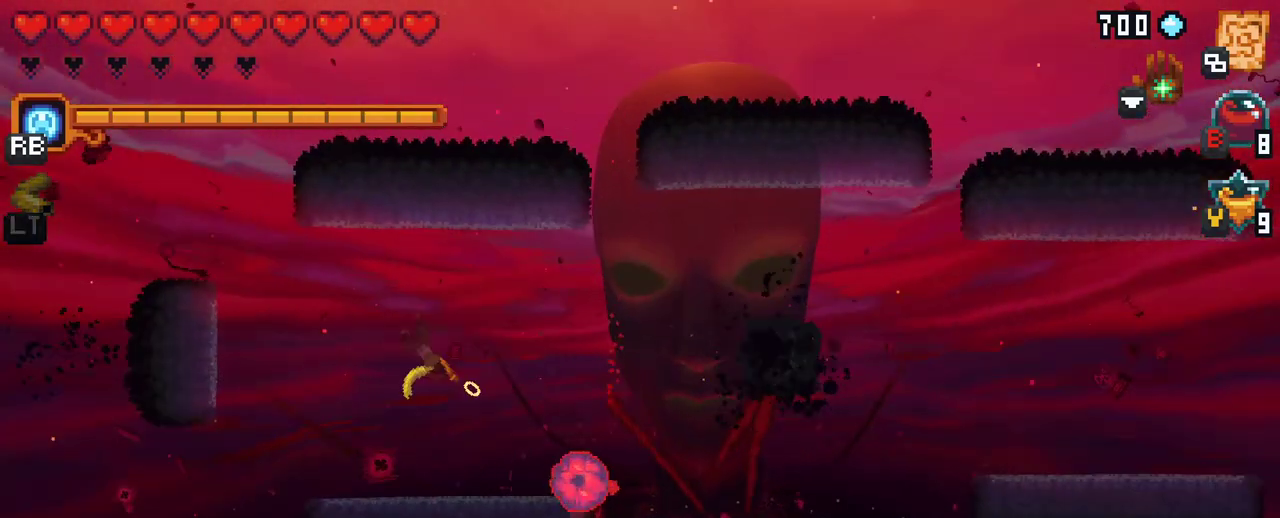
{"buttons": [], "left_stick": "down-right", "right_stick": "center", "events": [[317, "X", "up"]]}
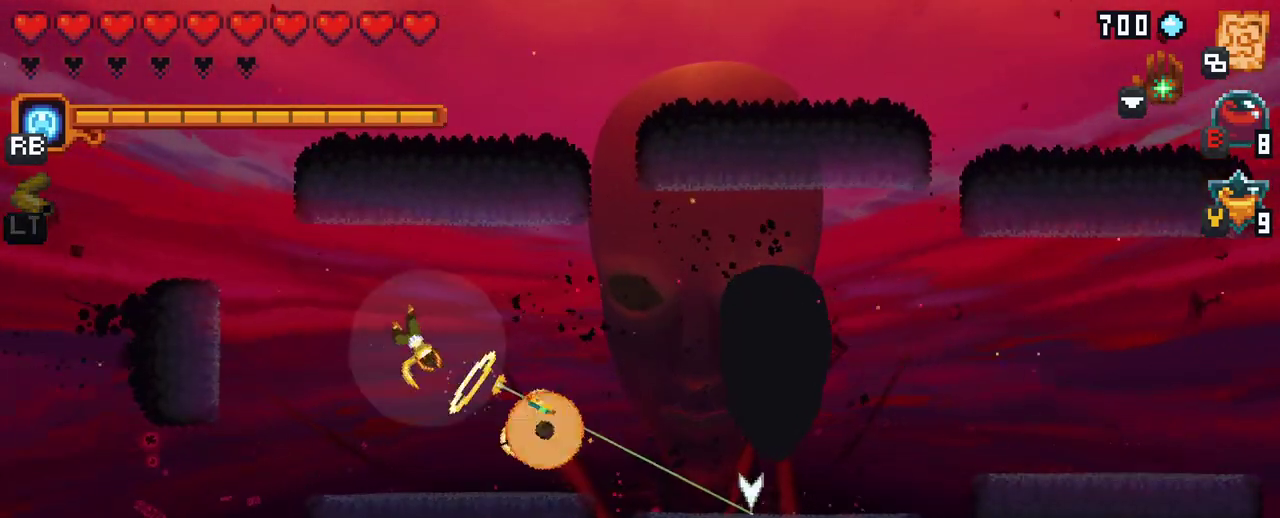
{"buttons": [], "left_stick": "up-right", "right_stick": "center", "events": [[117, "A", "down"], [283, "A", "up"], [450, "left_stick", "up-right"]]}
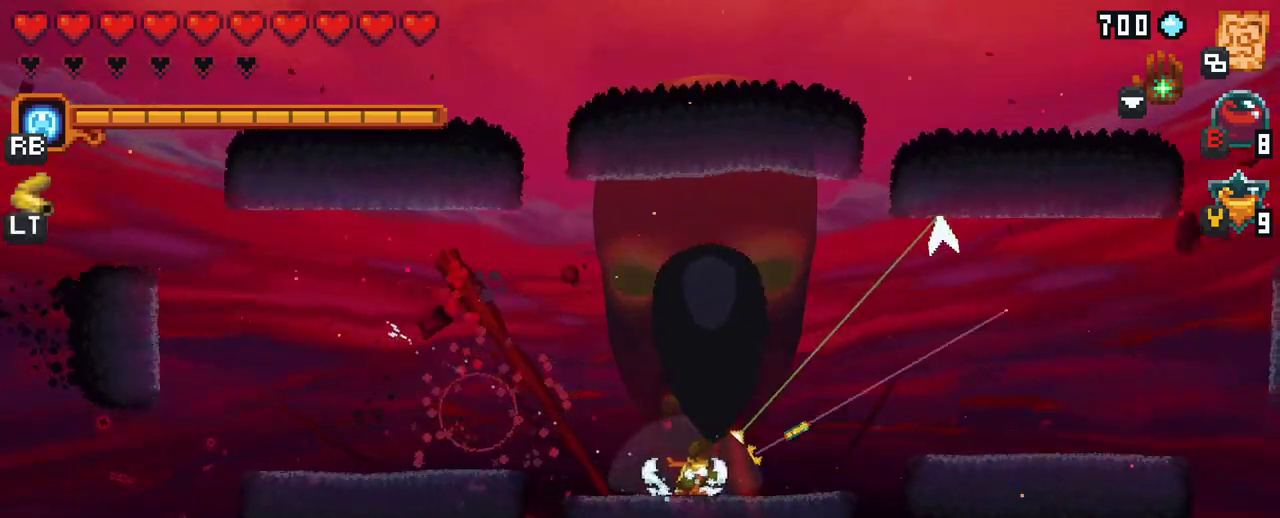
{"buttons": ["X"], "left_stick": "up", "right_stick": "center", "events": [[250, "X", "down"], [350, "left_stick", "up"]]}
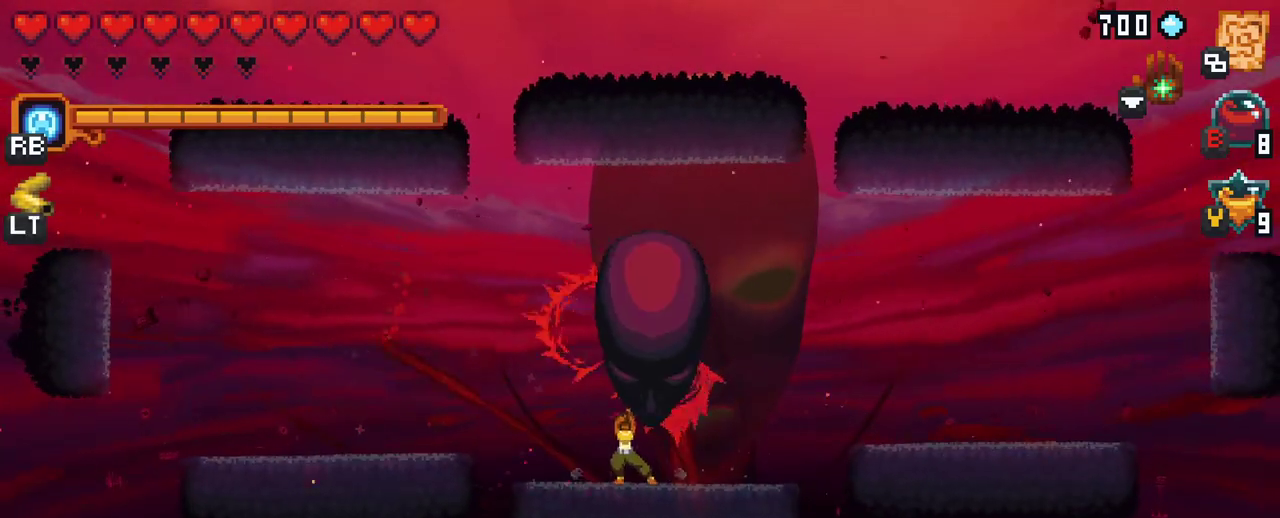
{"buttons": ["A"], "left_stick": "up-left", "right_stick": "center", "events": [[150, "X", "up"], [183, "left_stick", "up-left"], [433, "A", "down"]]}
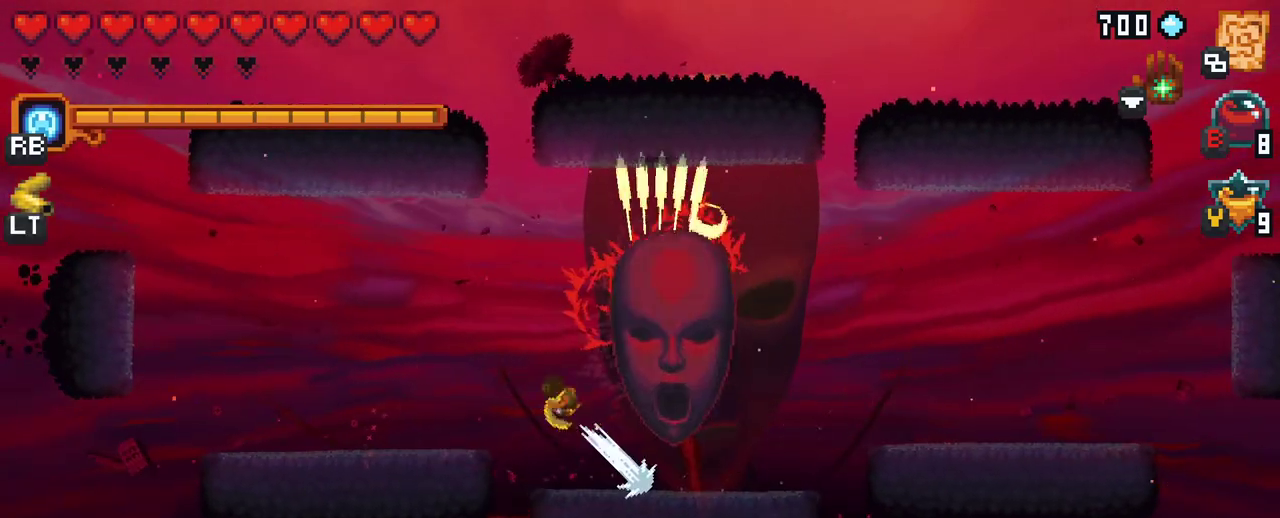
{"buttons": ["X"], "left_stick": "right", "right_stick": "center", "events": [[67, "A", "up"], [250, "left_stick", "up-right"], [333, "left_stick", "right"], [383, "X", "down"]]}
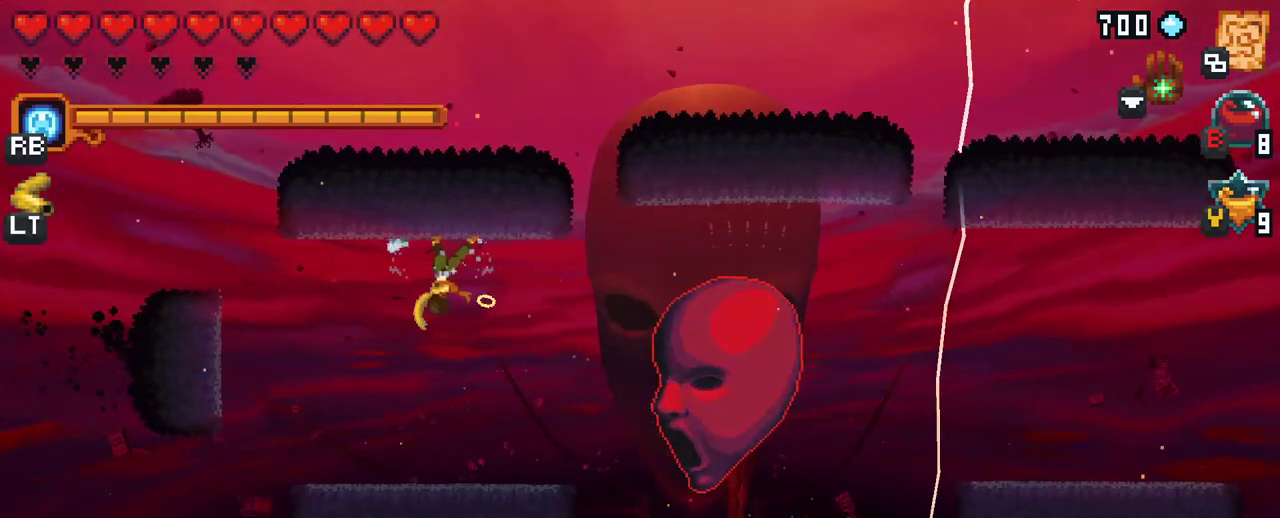
{"buttons": [], "left_stick": "down-right", "right_stick": "center", "events": [[300, "X", "up"], [417, "left_stick", "down-right"]]}
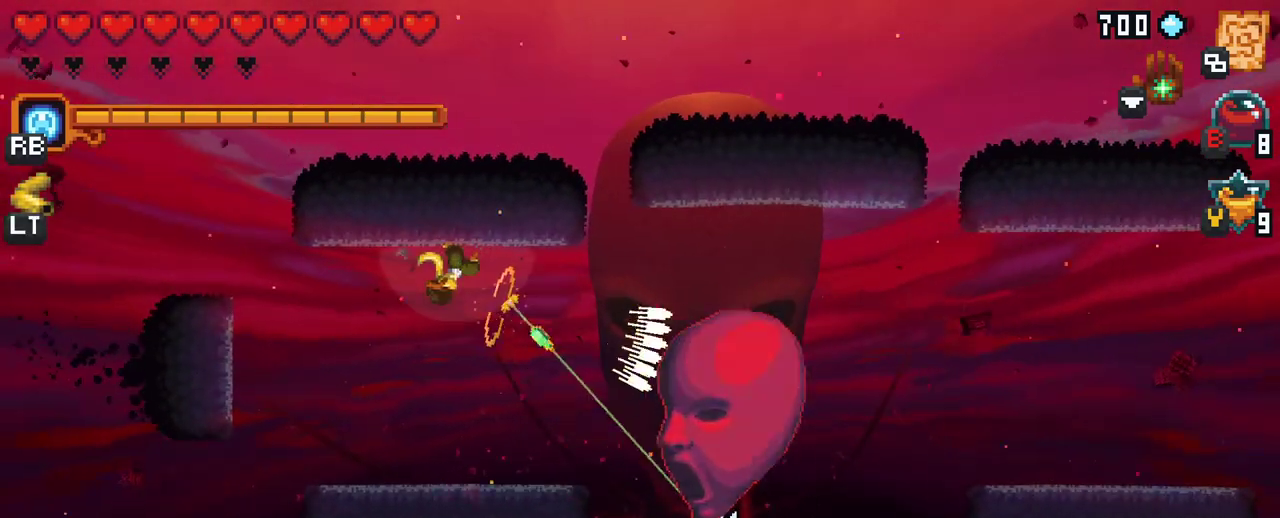
{"buttons": ["X"], "left_stick": "right", "right_stick": "center", "events": [[50, "left_stick", "down"], [183, "A", "down"], [250, "left_stick", "down-right"], [317, "A", "up"], [367, "left_stick", "right"], [467, "X", "down"]]}
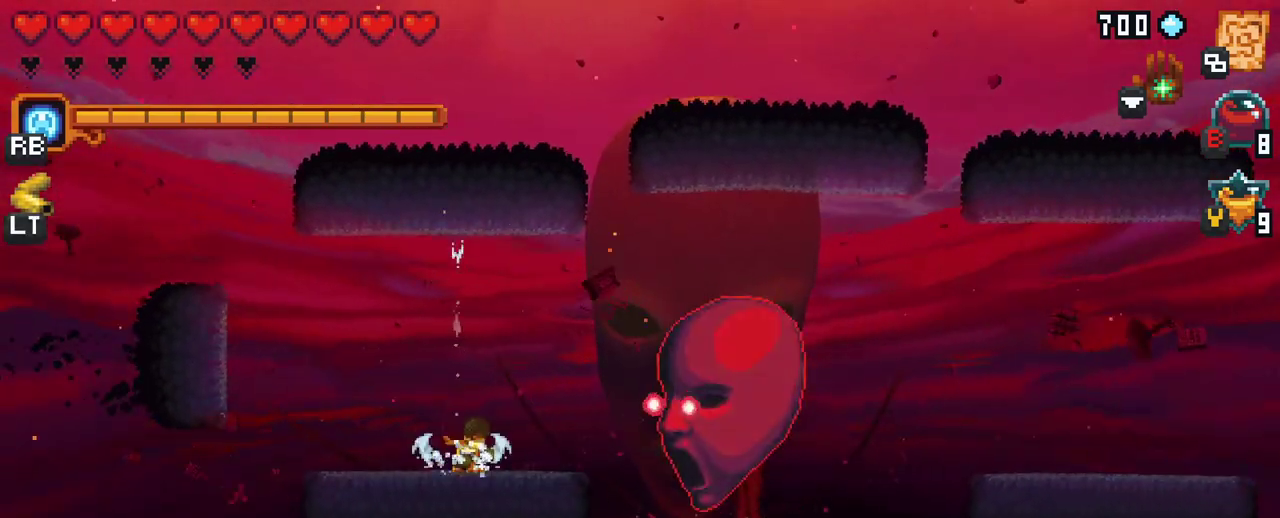
{"buttons": [], "left_stick": "up-right", "right_stick": "center", "events": [[183, "left_stick", "up-right"], [433, "X", "up"]]}
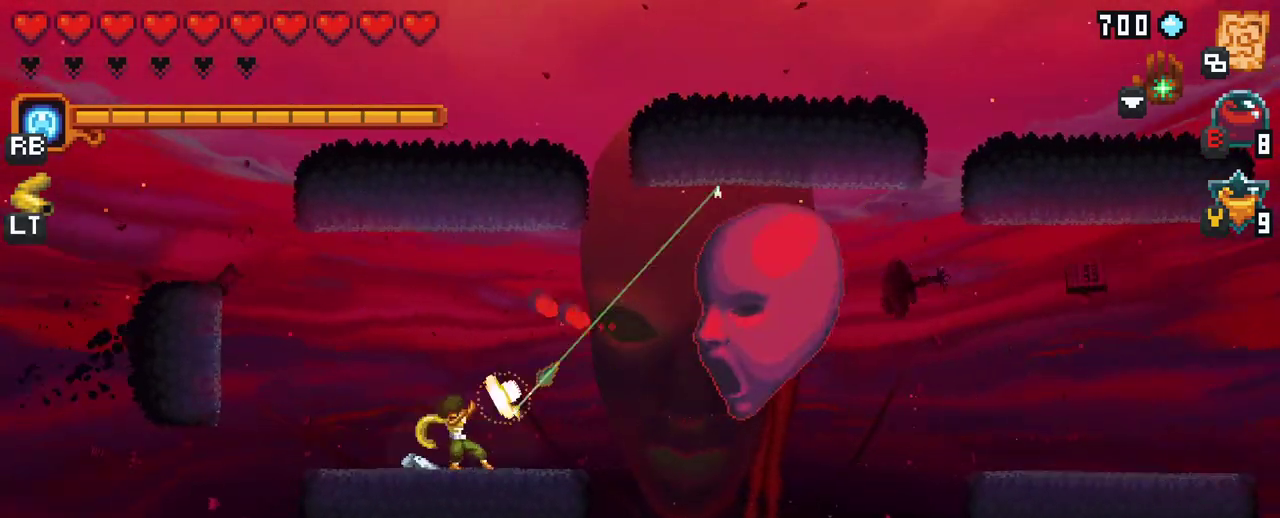
{"buttons": ["X"], "left_stick": "up-right", "right_stick": "center", "events": [[383, "X", "down"]]}
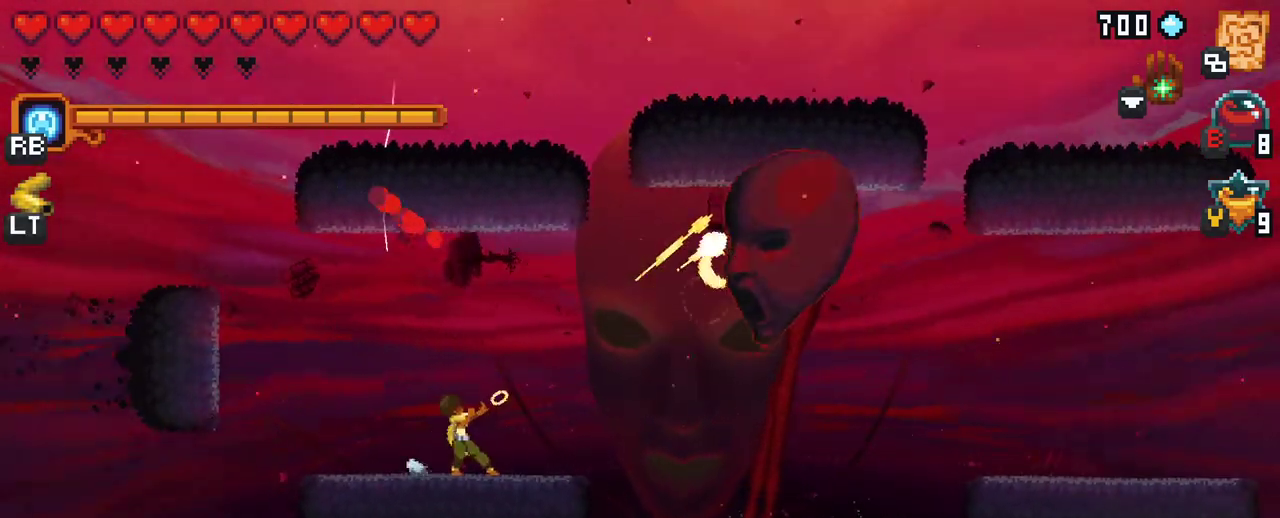
{"buttons": [], "left_stick": "up-right", "right_stick": "center", "events": [[383, "X", "up"]]}
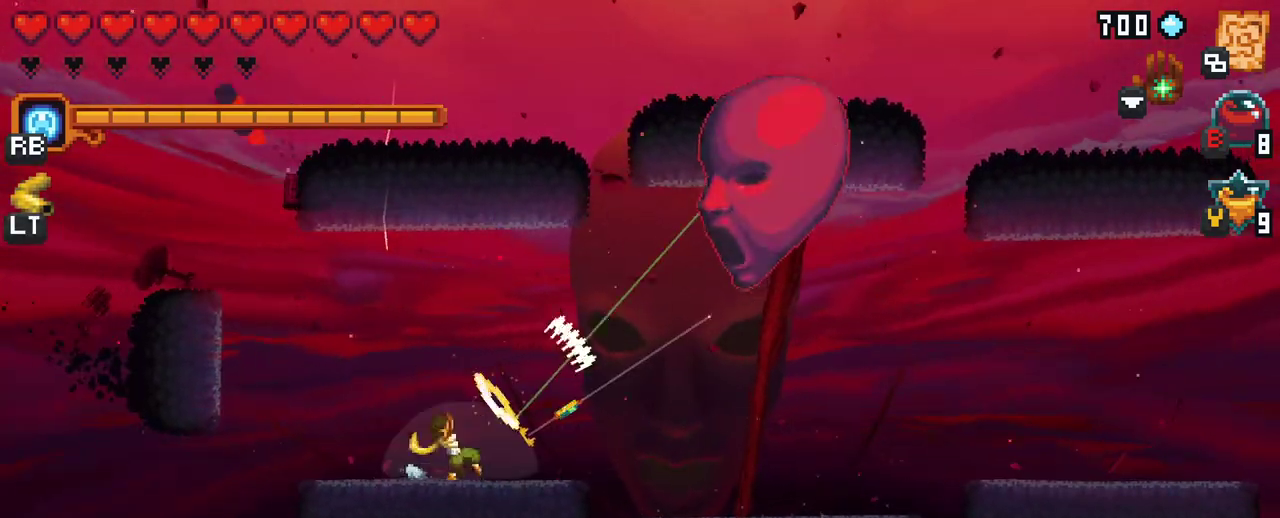
{"buttons": [], "left_stick": "up-right", "right_stick": "center", "events": []}
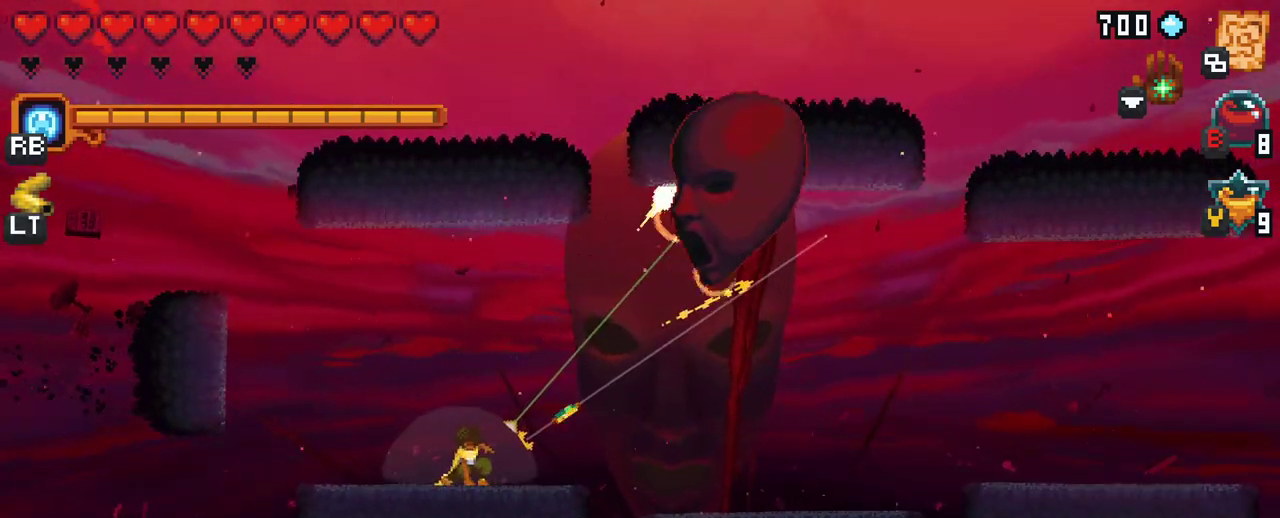
{"buttons": ["X"], "left_stick": "up-right", "right_stick": "center", "events": [[117, "X", "down"]]}
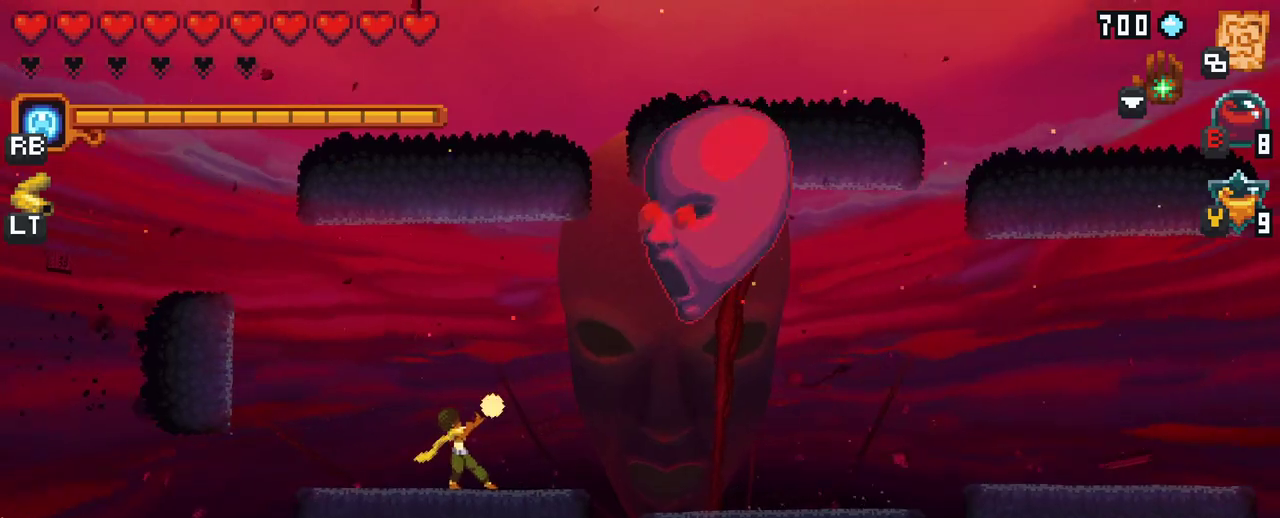
{"buttons": ["A"], "left_stick": "up", "right_stick": "center", "events": [[50, "X", "up"], [400, "left_stick", "up"], [483, "A", "down"]]}
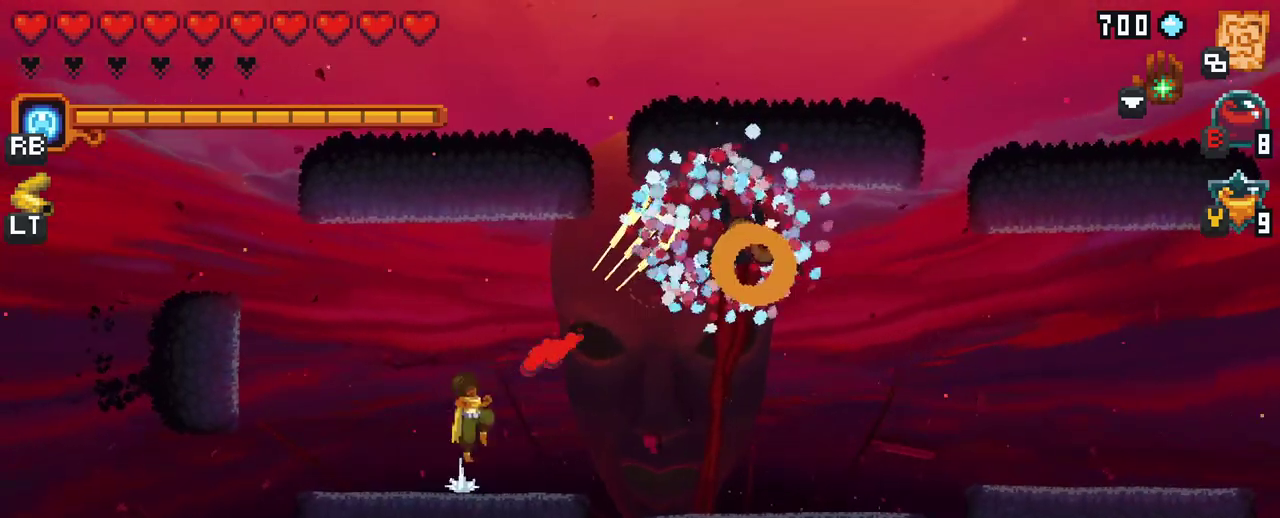
{"buttons": [], "left_stick": "right", "right_stick": "center", "events": [[117, "A", "up"], [150, "left_stick", "up-right"], [317, "left_stick", "right"]]}
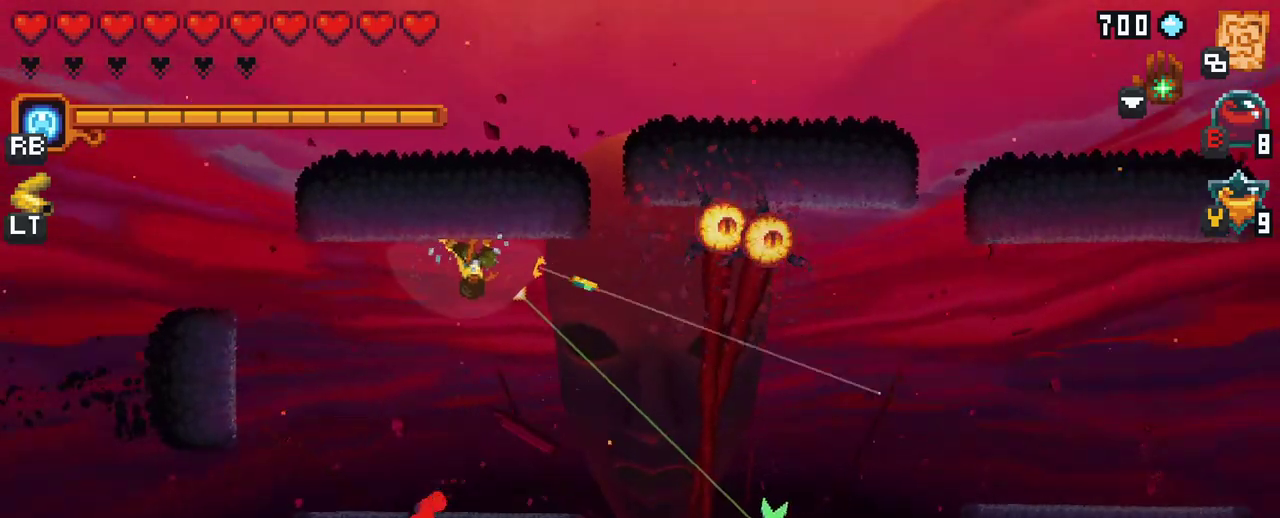
{"buttons": [], "left_stick": "up", "right_stick": "center", "events": [[183, "A", "down"], [350, "A", "up"], [450, "left_stick", "up"]]}
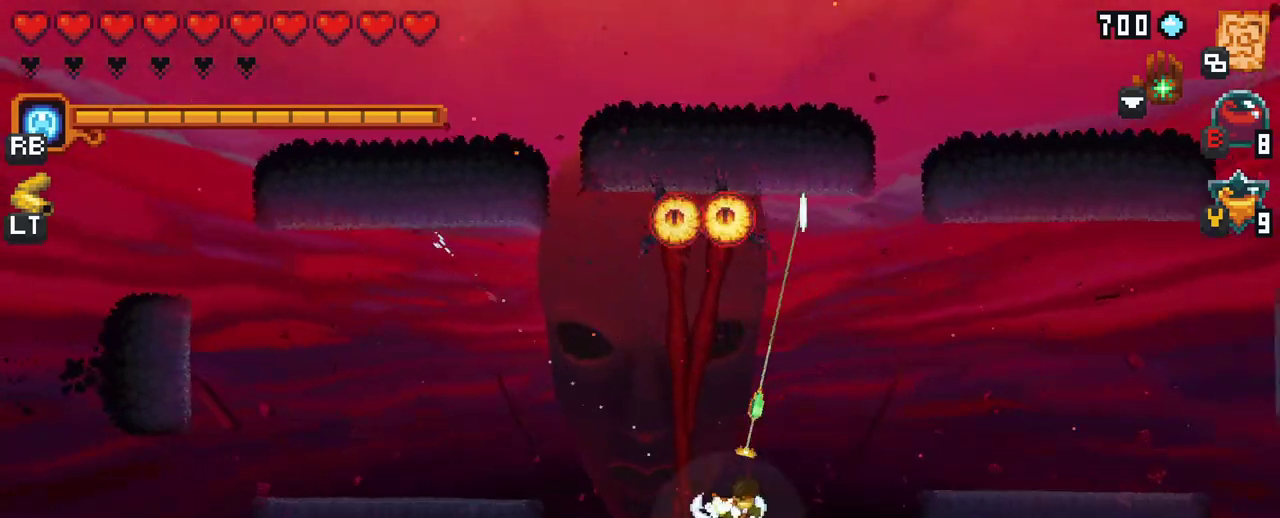
{"buttons": [], "left_stick": "up", "right_stick": "center", "events": []}
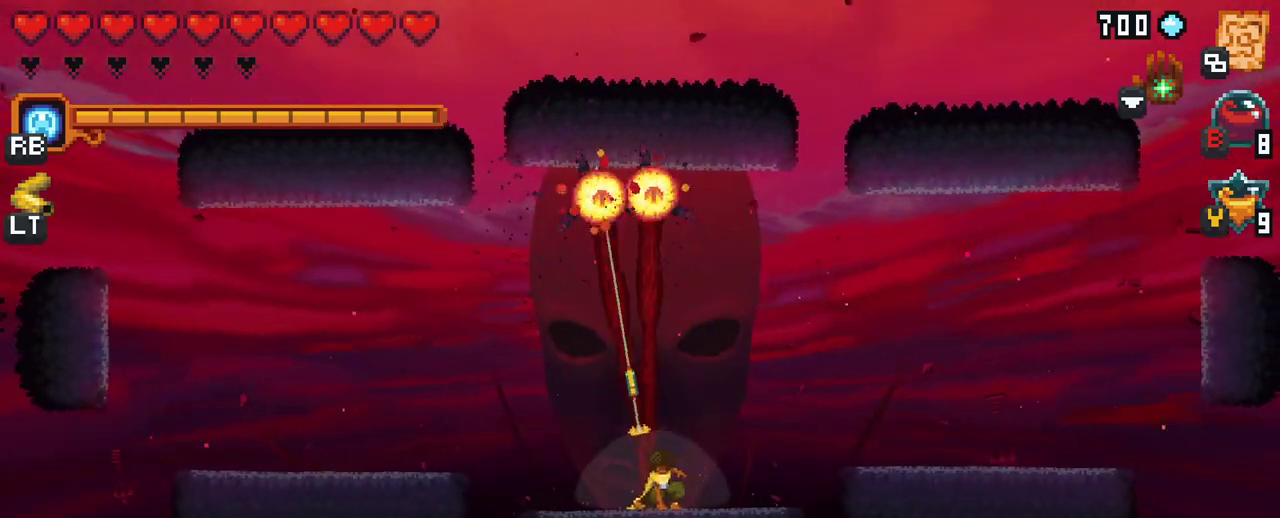
{"buttons": [], "left_stick": "right", "right_stick": "center", "events": [[33, "A", "down"], [250, "A", "up"], [417, "left_stick", "right"]]}
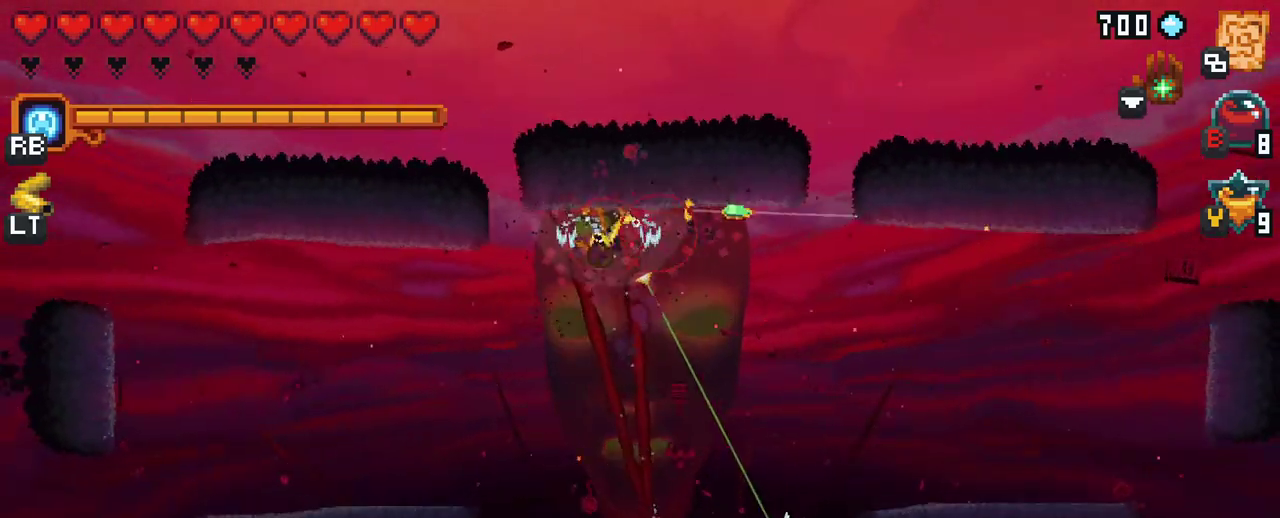
{"buttons": [], "left_stick": "down-right", "right_stick": "center", "events": [[83, "left_stick", "down-right"], [183, "left_stick", "down"], [300, "A", "down"], [433, "left_stick", "down-right"], [483, "A", "up"]]}
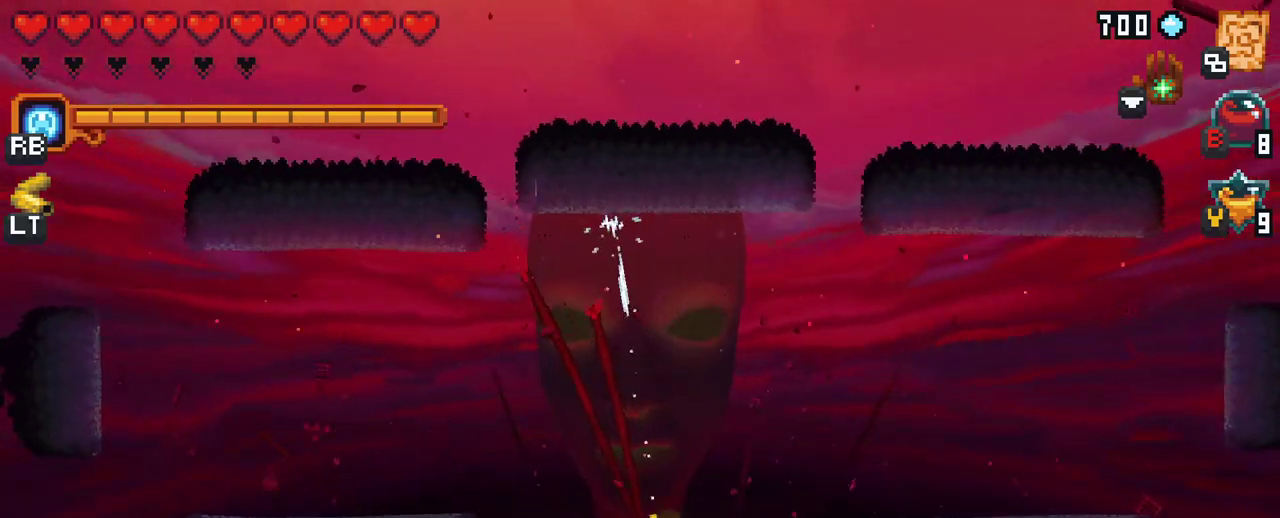
{"buttons": [], "left_stick": "left", "right_stick": "center", "events": [[117, "left_stick", "left"], [183, "A", "down"], [367, "A", "up"]]}
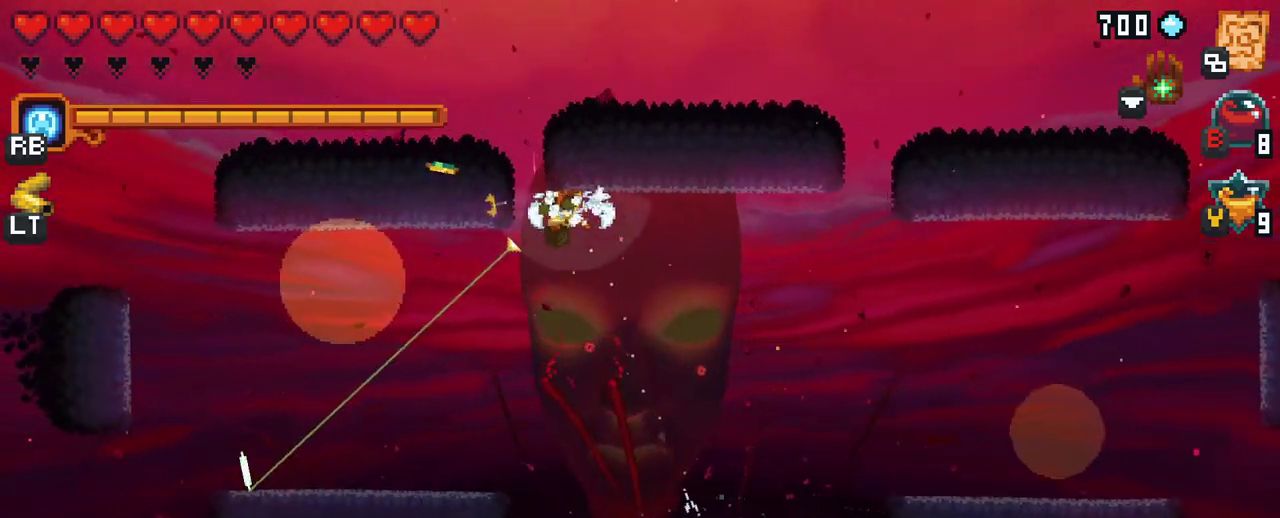
{"buttons": [], "left_stick": "up-left", "right_stick": "center", "events": [[33, "left_stick", "down-left"], [150, "A", "down"], [333, "A", "up"], [483, "left_stick", "up-left"]]}
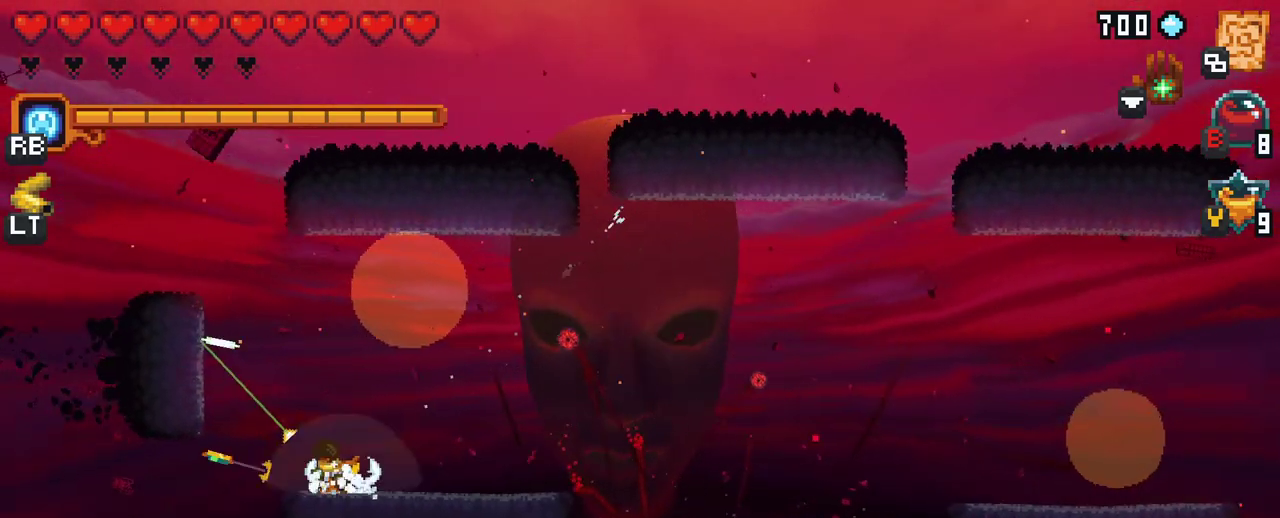
{"buttons": ["X"], "left_stick": "up-right", "right_stick": "center", "events": [[33, "X", "down"], [100, "left_stick", "up"], [267, "left_stick", "up-right"]]}
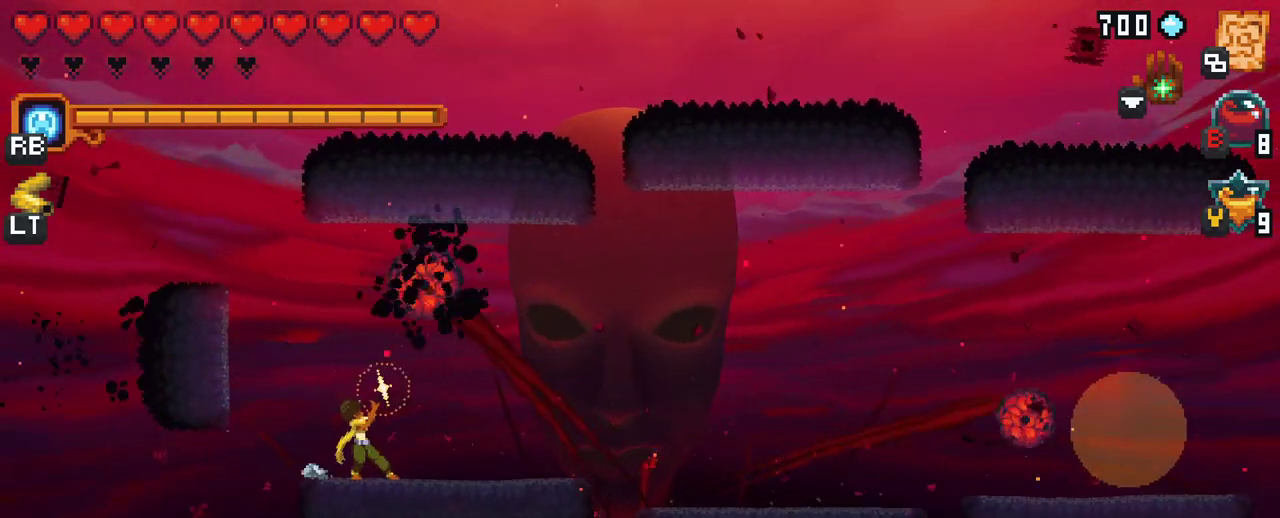
{"buttons": ["X"], "left_stick": "up-right", "right_stick": "center", "events": []}
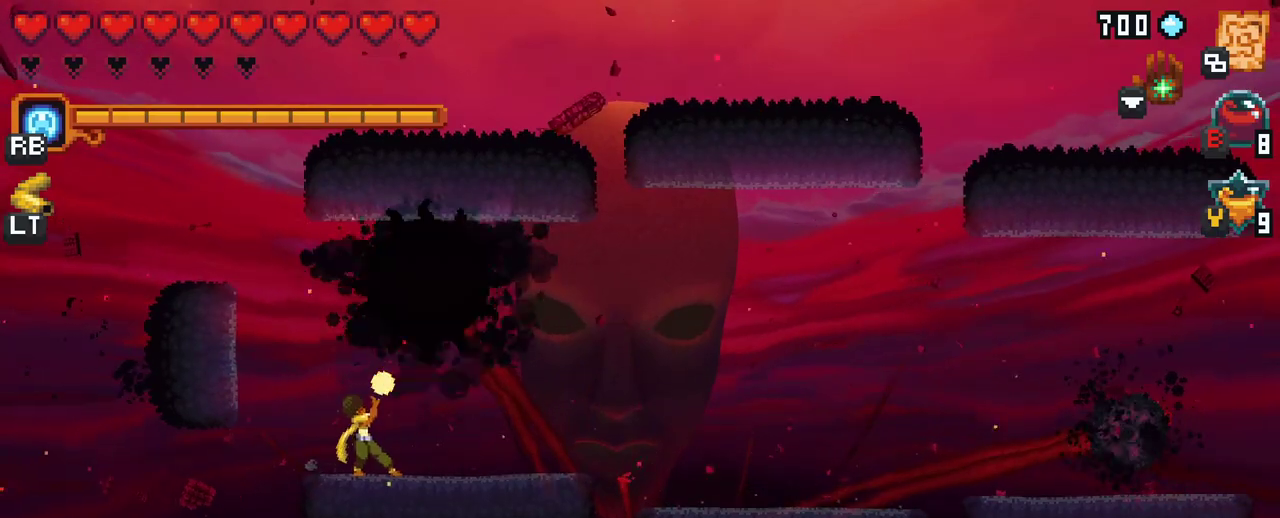
{"buttons": [], "left_stick": "up-right", "right_stick": "center", "events": [[450, "X", "up"]]}
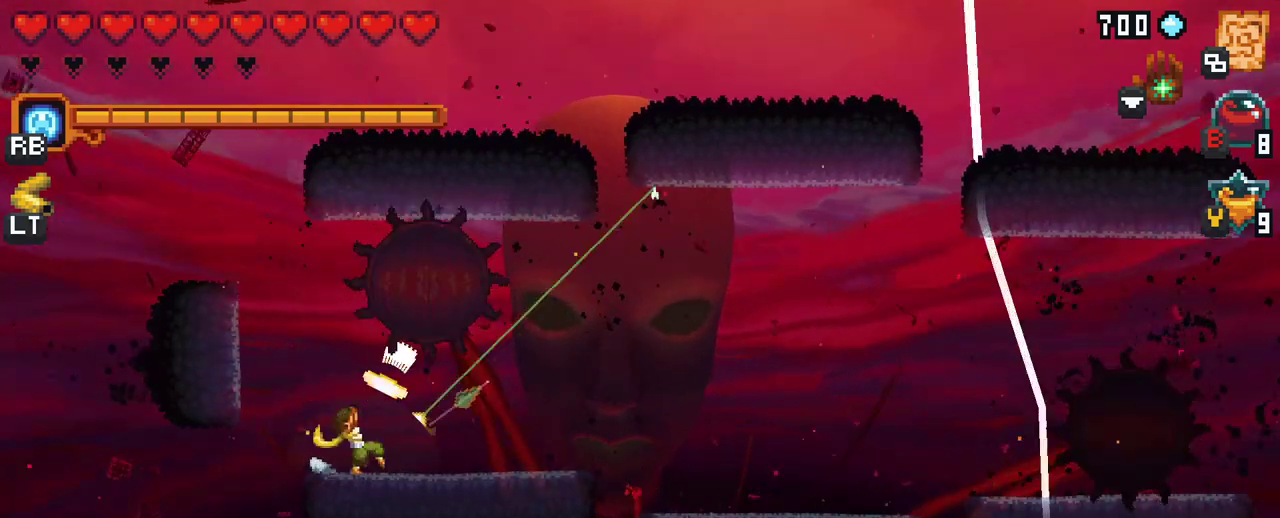
{"buttons": [], "left_stick": "up-right", "right_stick": "center", "events": [[17, "left_stick", "right"], [233, "A", "down"], [367, "A", "up"], [500, "left_stick", "up-right"]]}
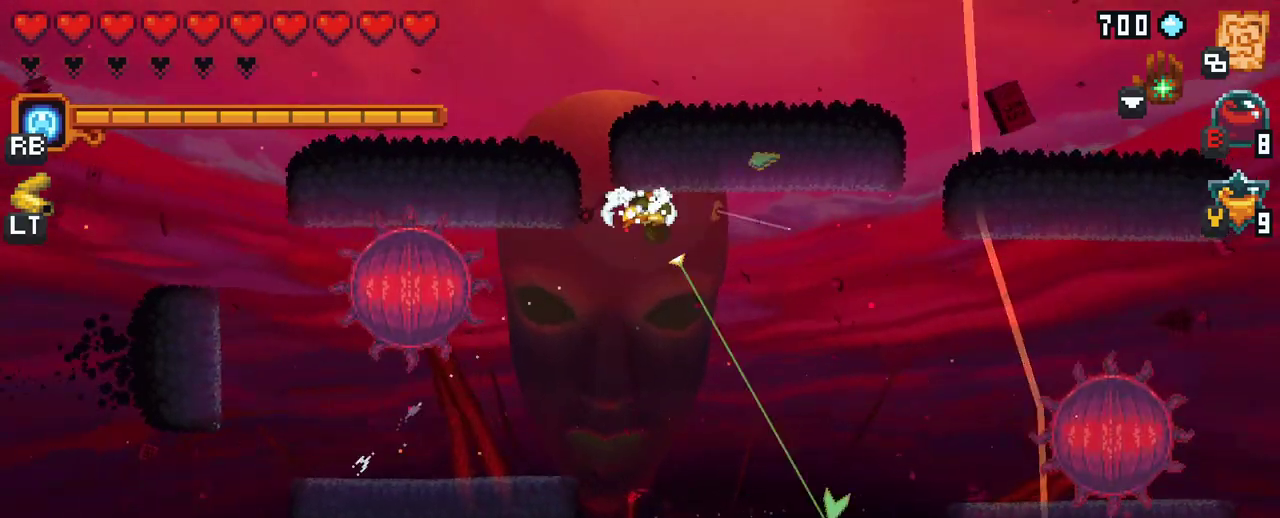
{"buttons": ["X"], "left_stick": "left", "right_stick": "center", "events": [[117, "left_stick", "up"], [333, "X", "down"], [367, "left_stick", "left"]]}